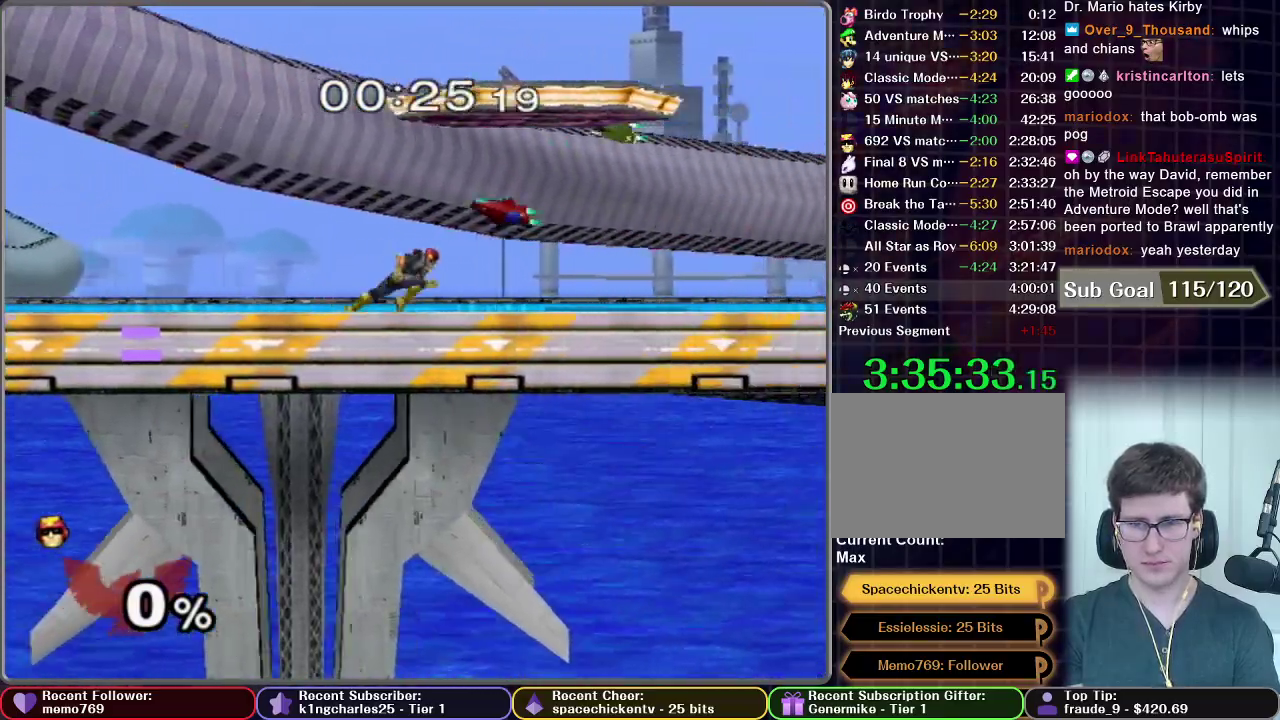
Gameplay with a controller (Nintendo layout); each line is a JSON object with the inputs held at the frame after it. "events" lists button and stick changes between this image and that frame as [ms after this image, input, new state], when the widget could be followed in between. This overlay highlights the sticks when they move; stick clicks (L3 R3) are not distinguishable. Not read: L3 R3 left_stick.
{"buttons": [], "right_stick": "center", "events": [[83, "X", "down"], [200, "X", "up"]]}
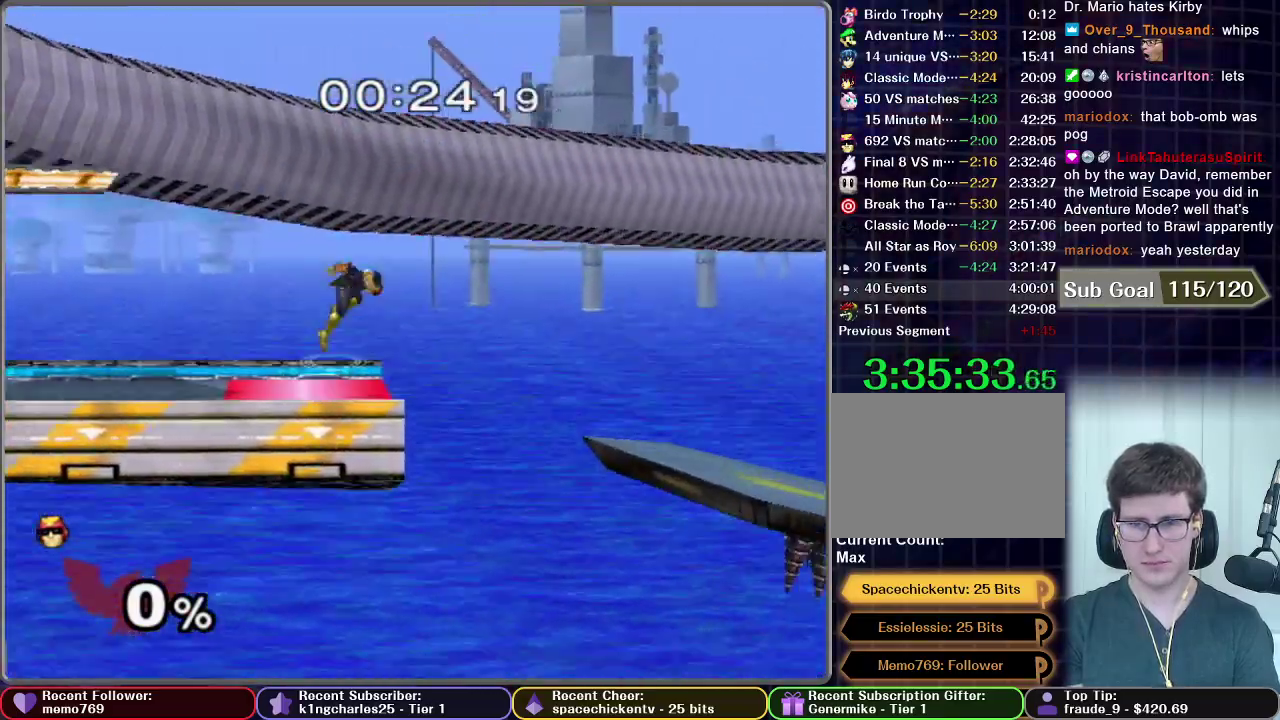
{"buttons": ["R1"], "right_stick": "center", "events": [[50, "X", "down"], [500, "R1", "down"], [500, "X", "up"]]}
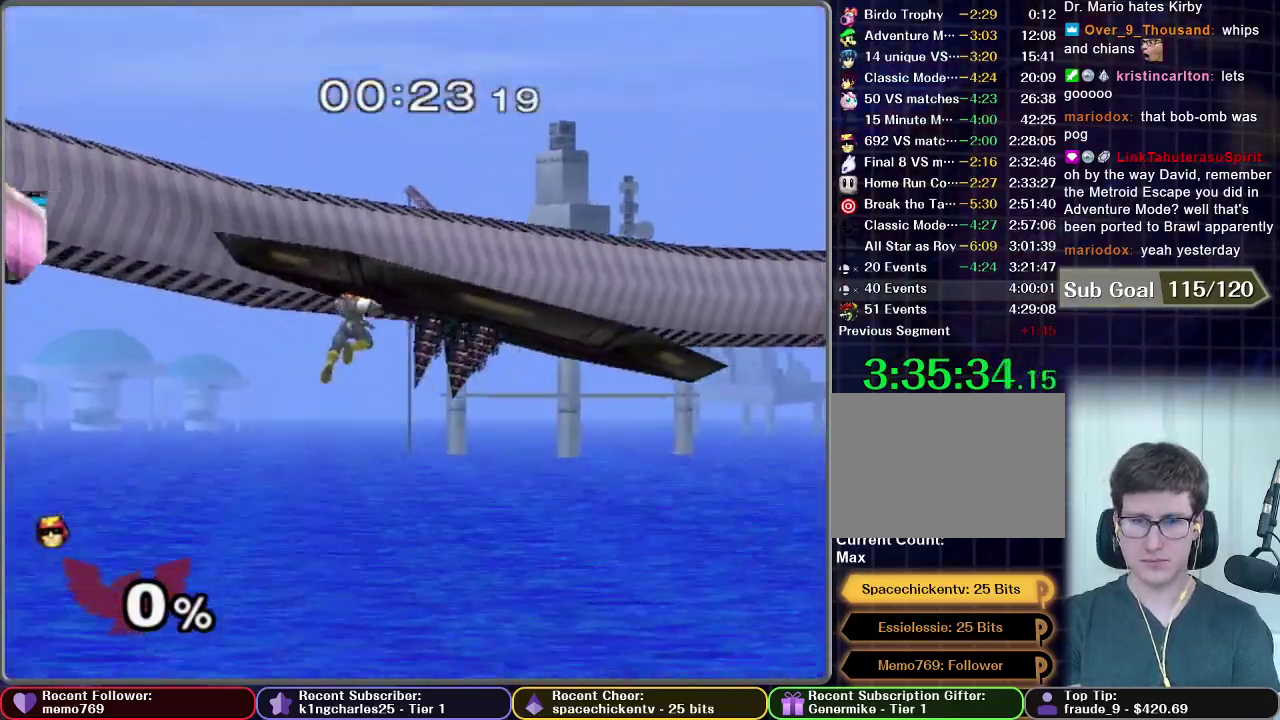
{"buttons": [], "right_stick": "center", "events": [[317, "R1", "up"]]}
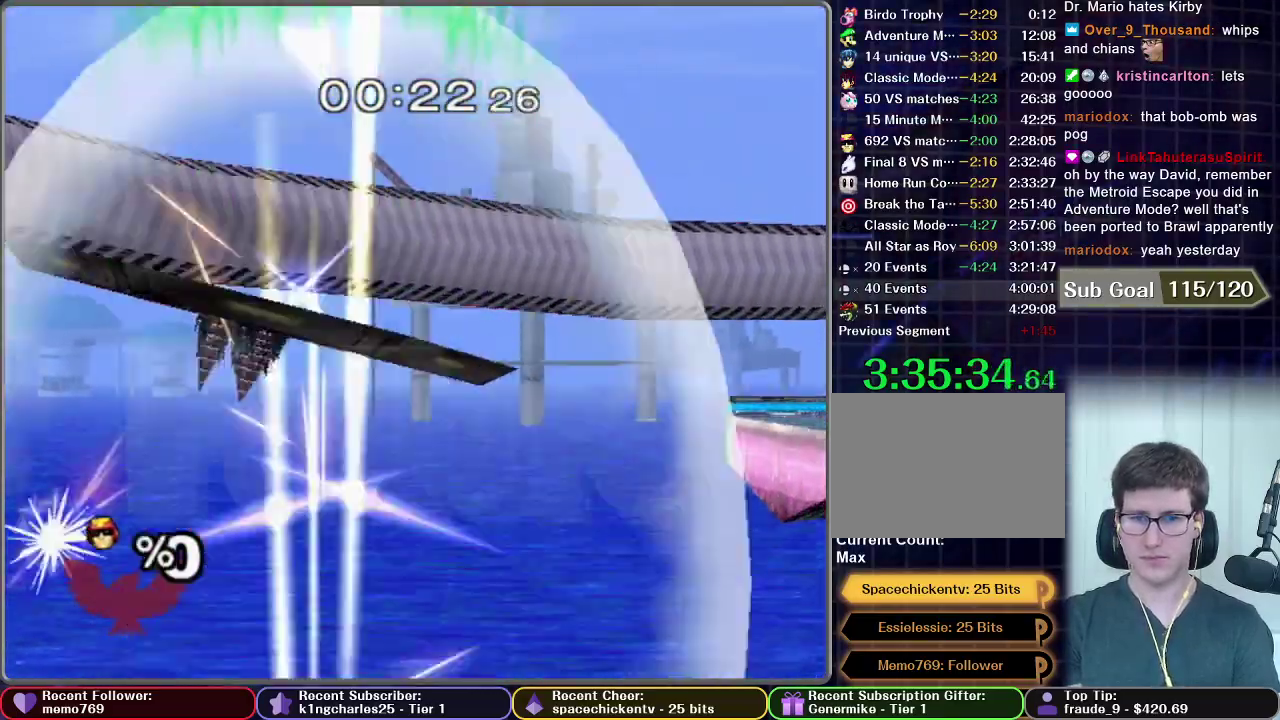
{"buttons": [], "right_stick": "center", "events": []}
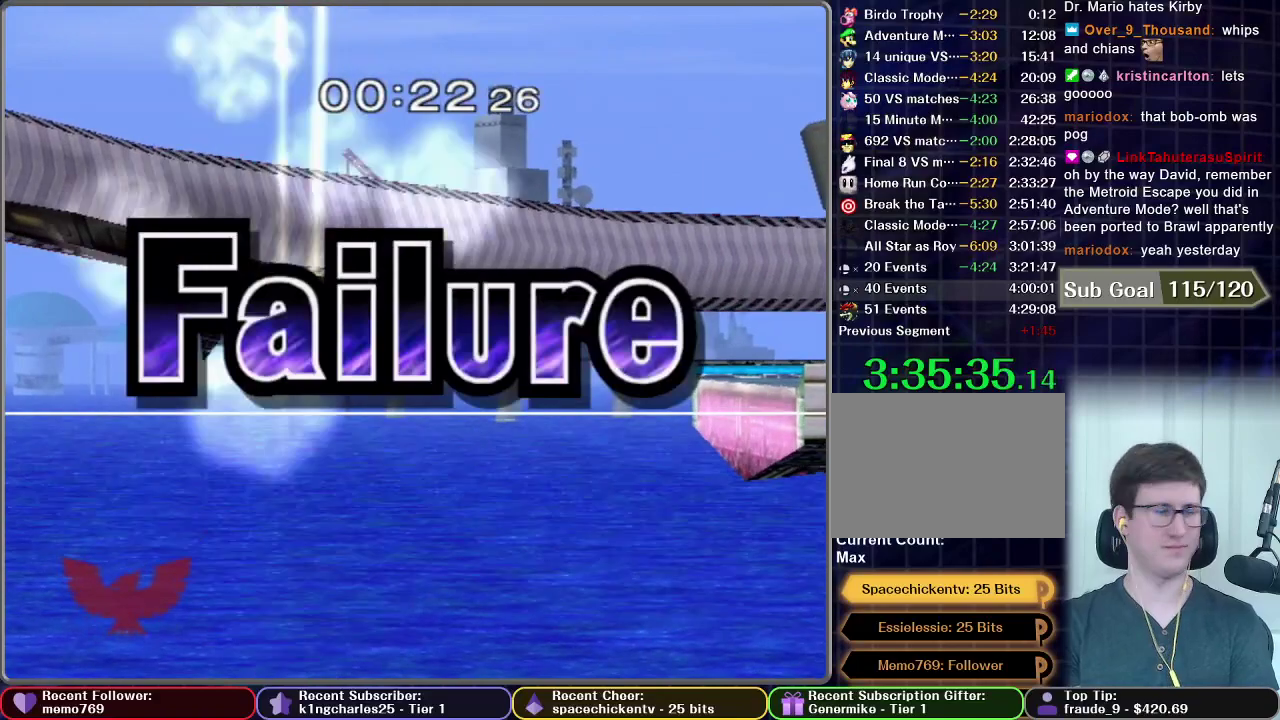
{"buttons": [], "right_stick": "center", "events": []}
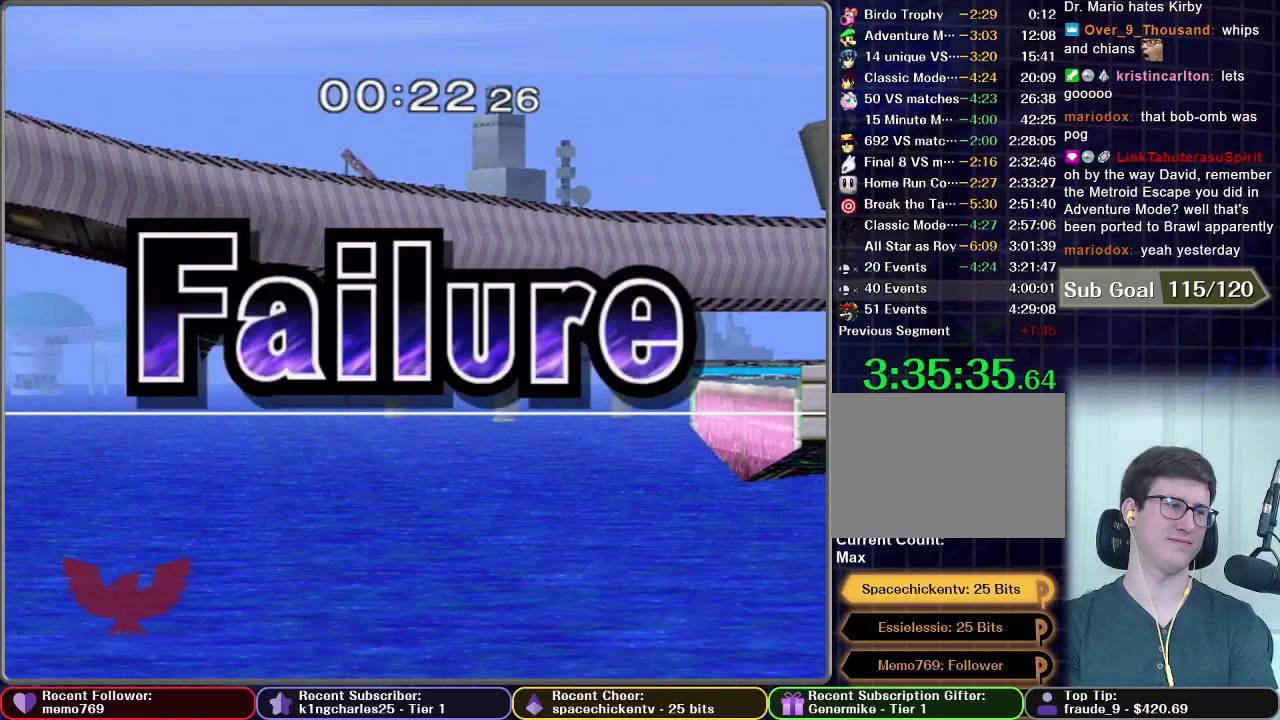
{"buttons": [], "right_stick": "center", "events": []}
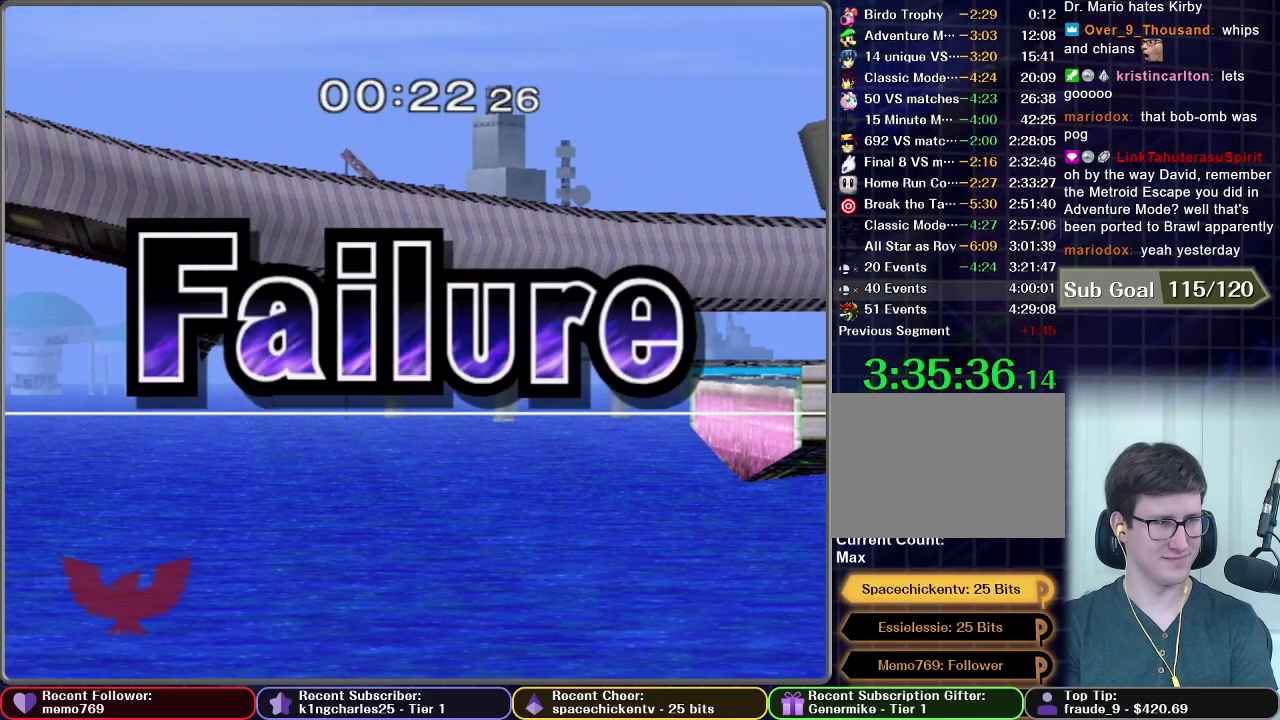
{"buttons": [], "right_stick": "center", "events": []}